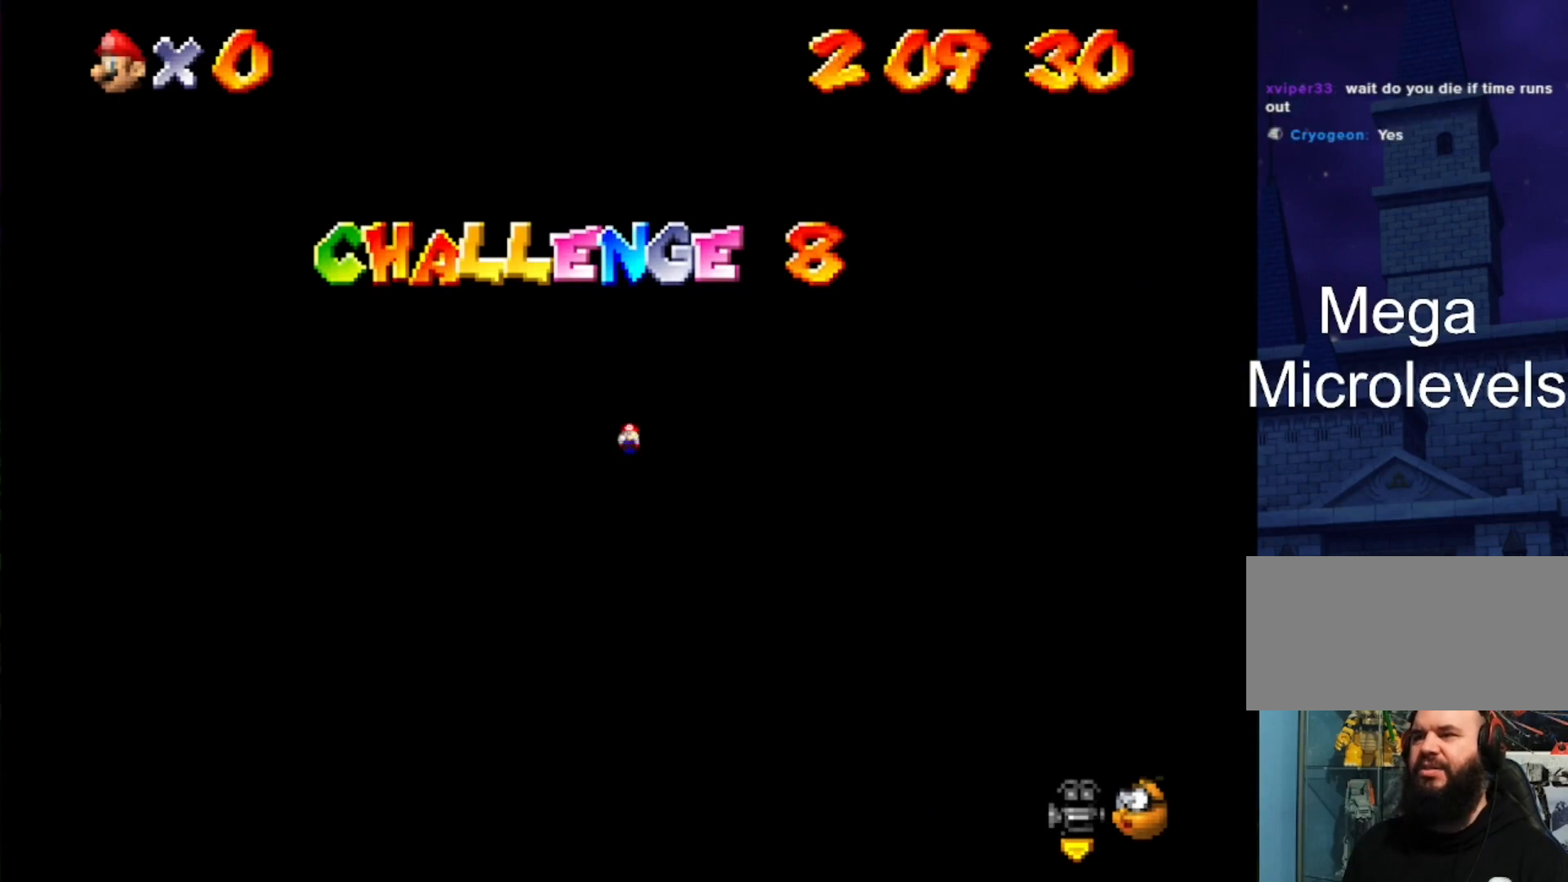
Gameplay with a controller (Nintendo layout); each line is a JSON object with the inputs held at the frame after it. "events" lists button and stick changes between this image and that frame as [ms after this image, input, new state], when the widget could be followed in between. Not read: L3 R3.
{"buttons": ["R1"], "left_stick": "center", "events": [[500, "R1", "down"]]}
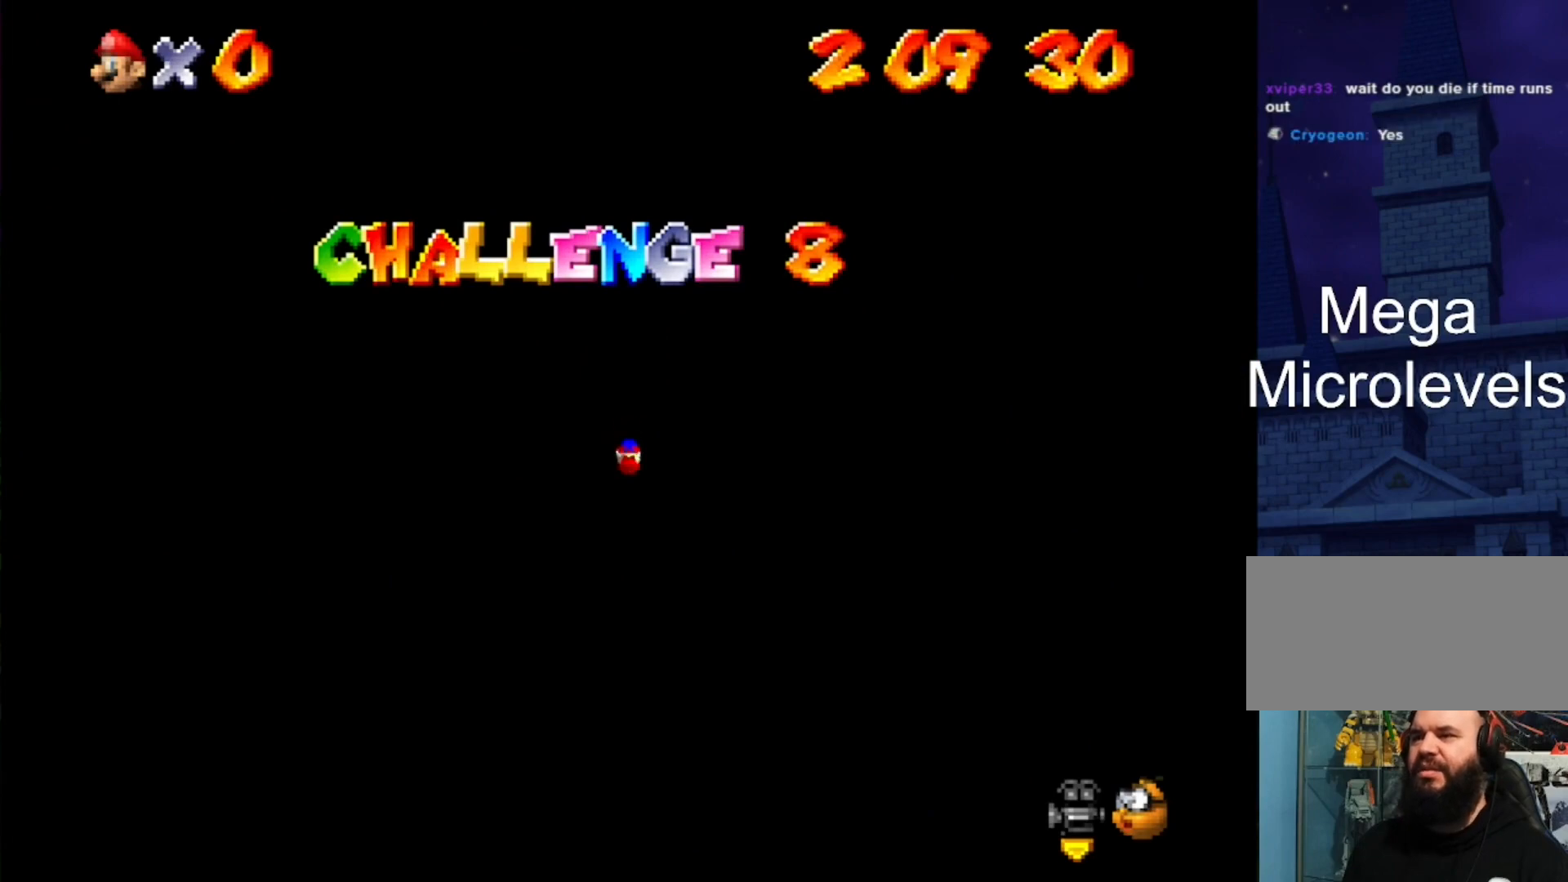
{"buttons": [], "left_stick": "center", "events": [[100, "R1", "up"], [133, "R1", "down"], [300, "R1", "up"]]}
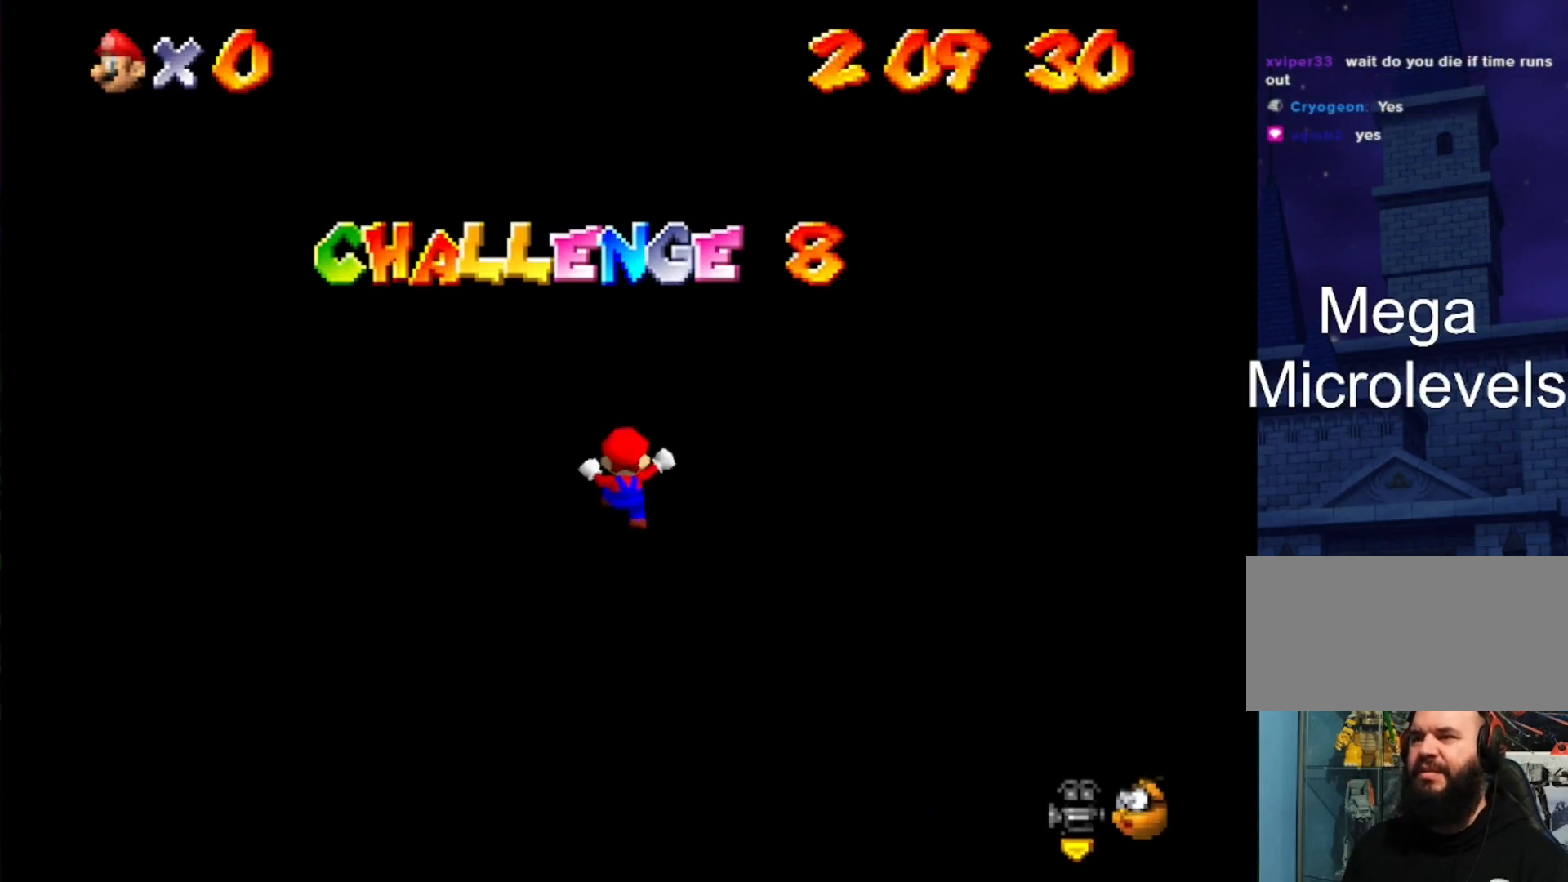
{"buttons": [], "left_stick": "center", "events": []}
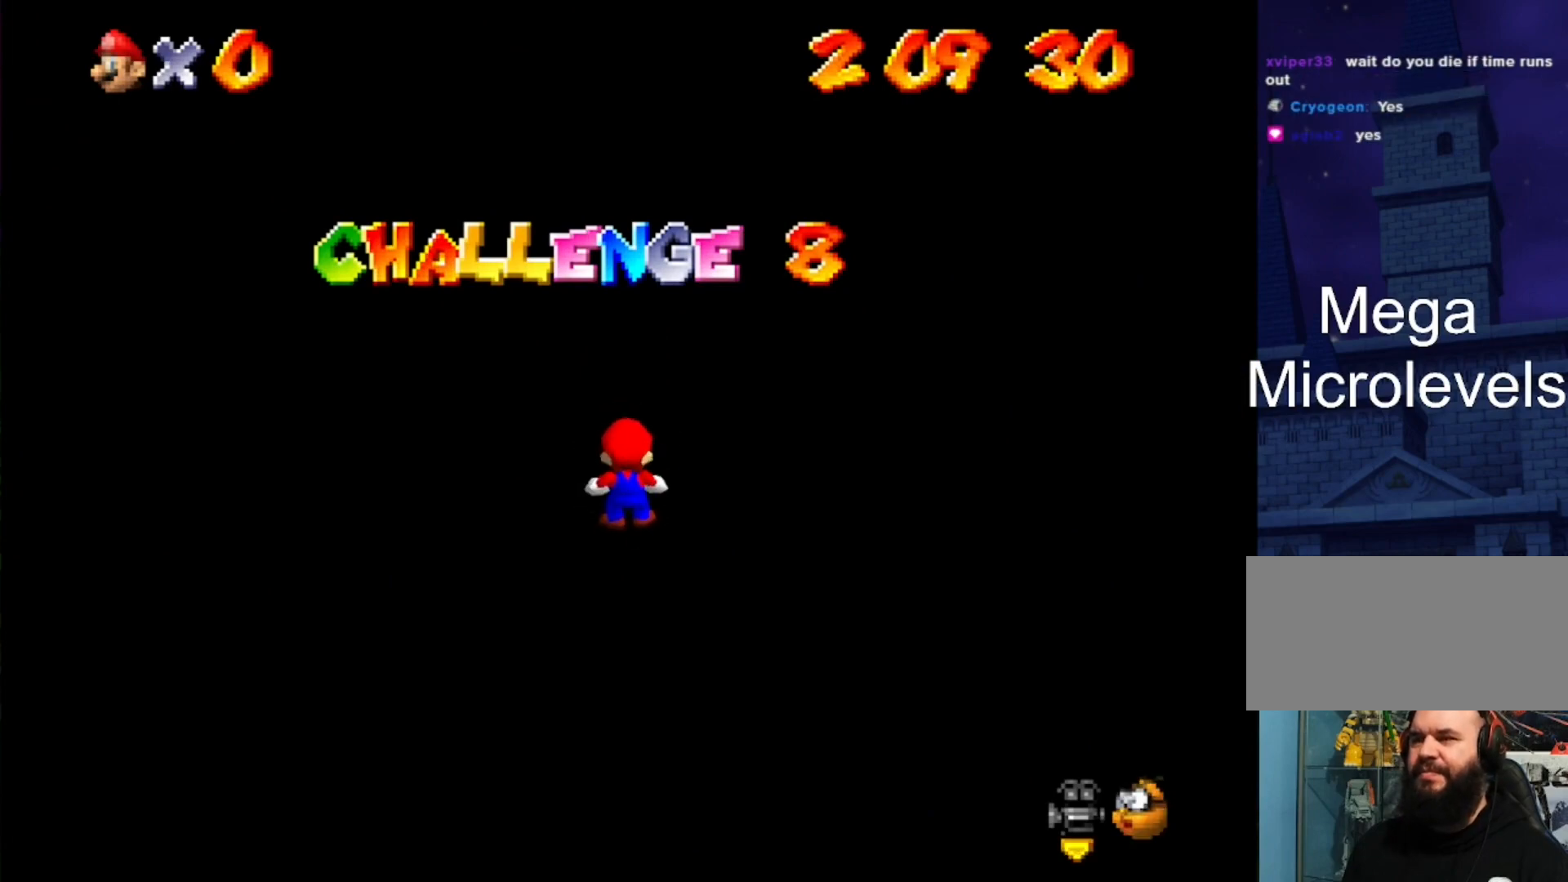
{"buttons": [], "left_stick": "center", "events": []}
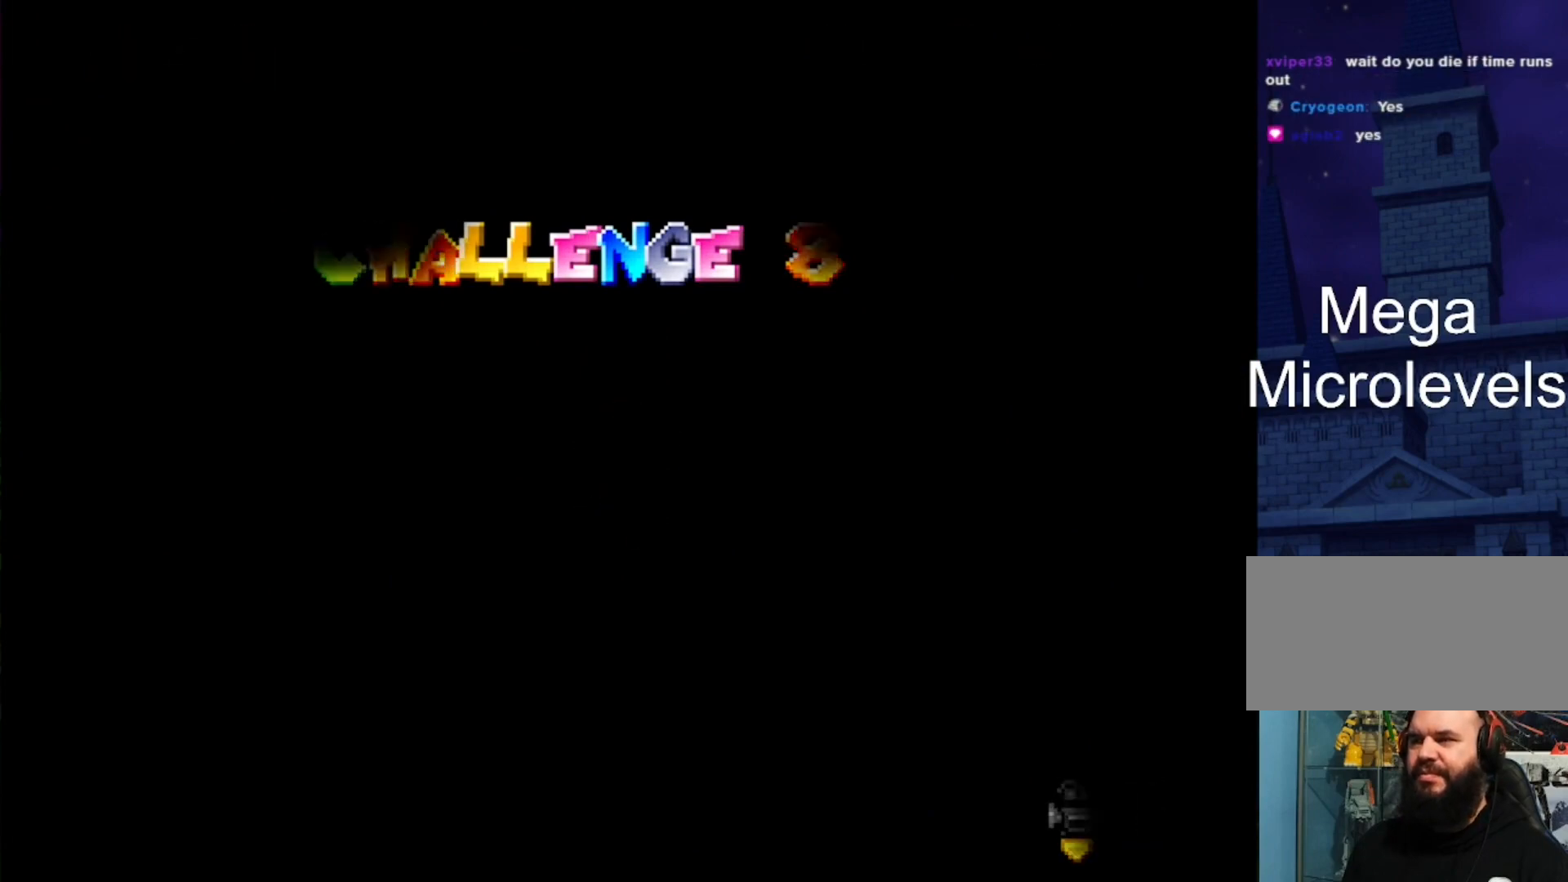
{"buttons": [], "left_stick": "center", "events": []}
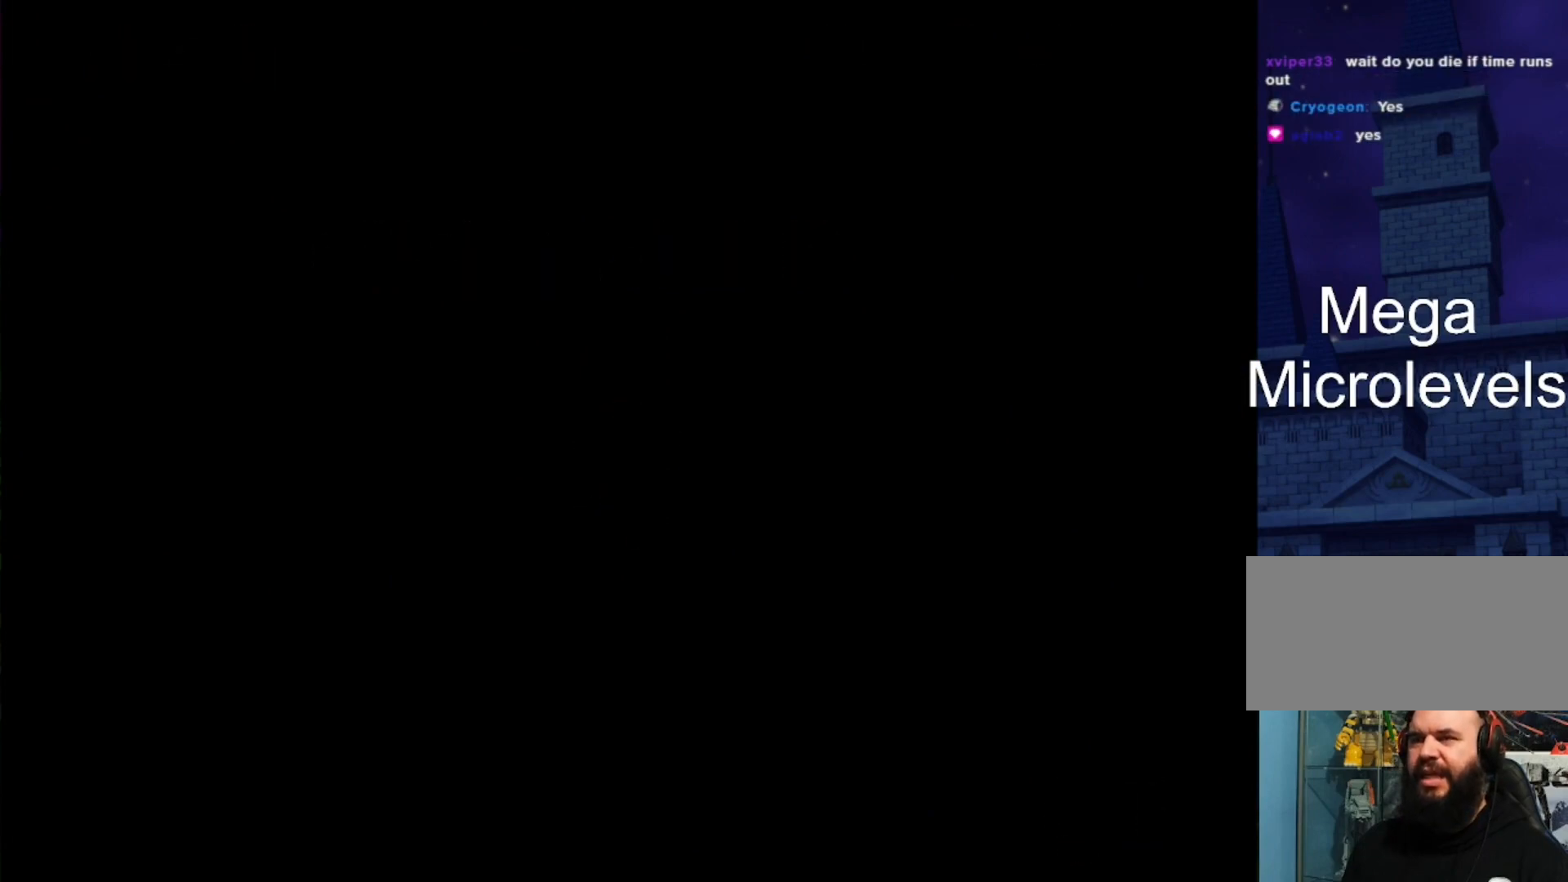
{"buttons": [], "left_stick": "center", "events": []}
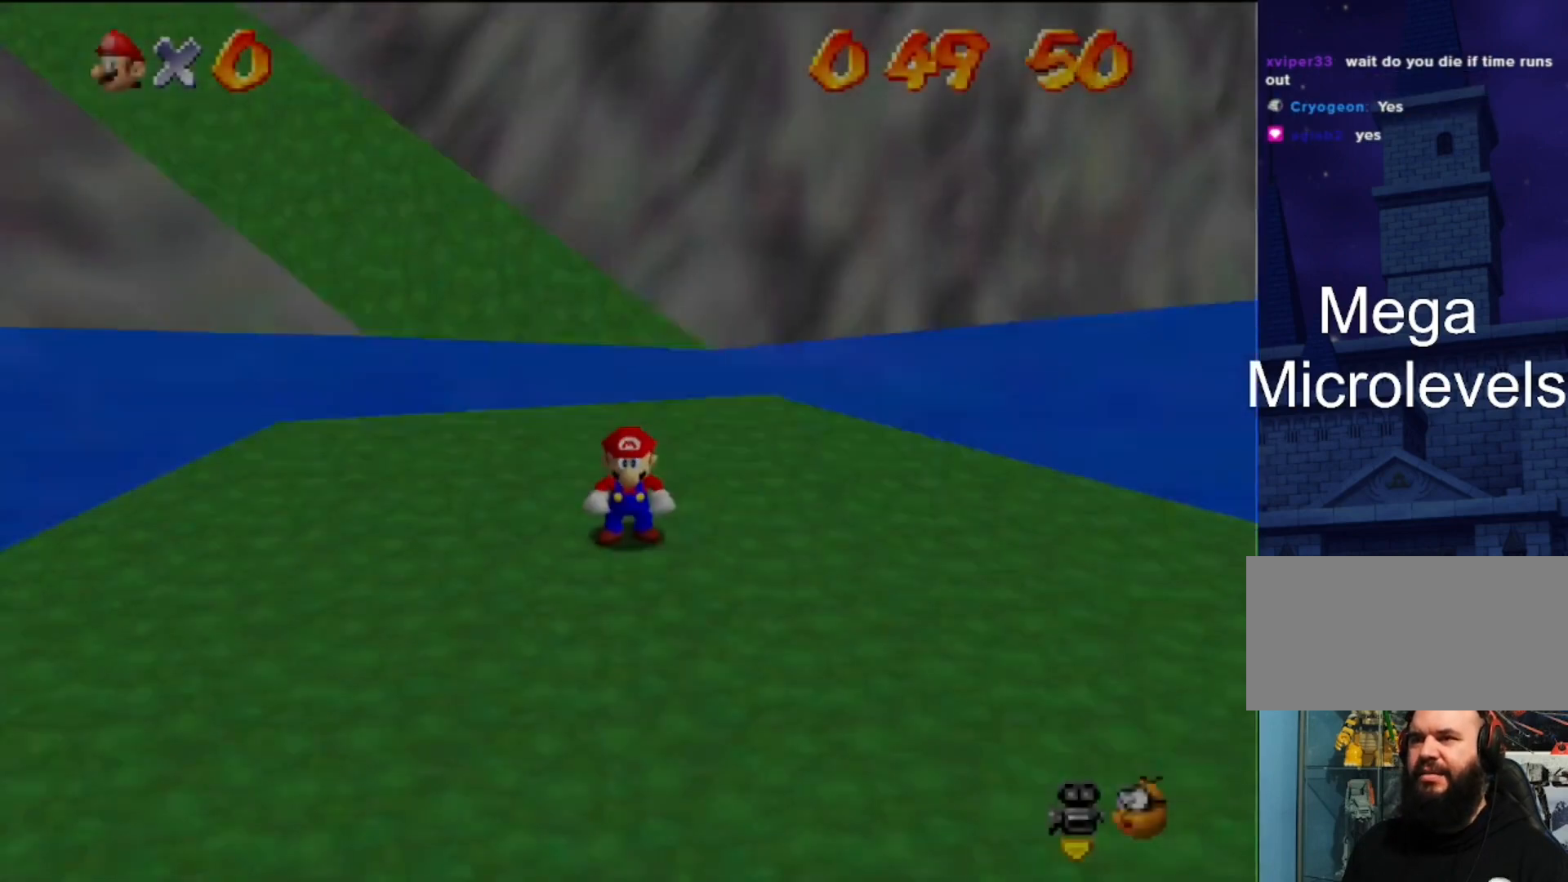
{"buttons": [], "left_stick": "center", "events": []}
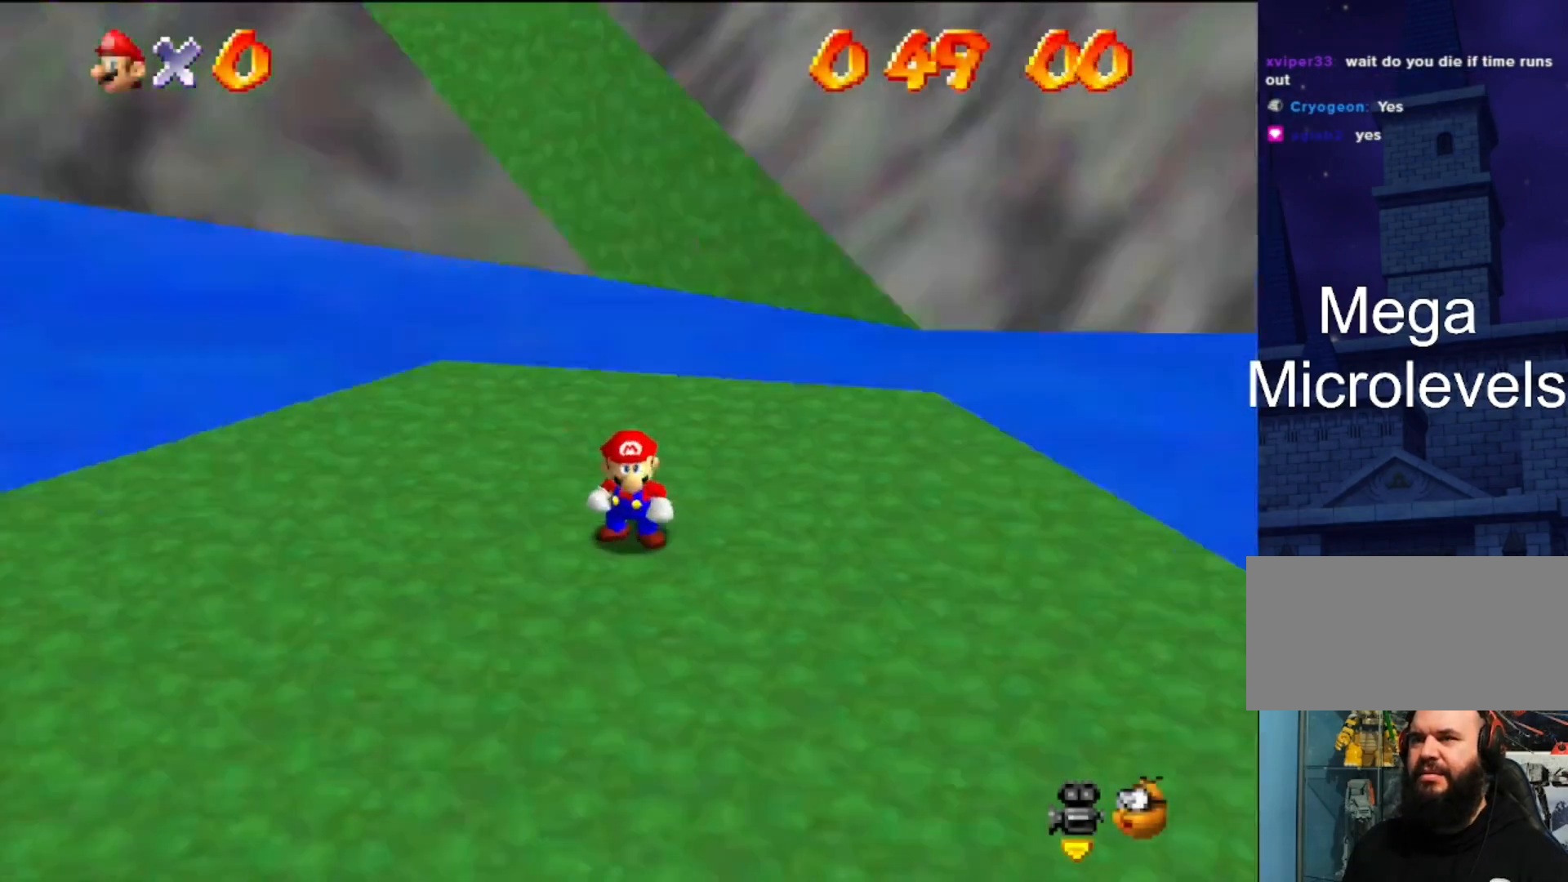
{"buttons": [], "left_stick": "up-right", "events": [[33, "C_DOWN", "down"], [33, "C_RIGHT", "down"], [100, "C_RIGHT", "up"], [133, "C_DOWN", "up"], [167, "left_stick", "up-right"]]}